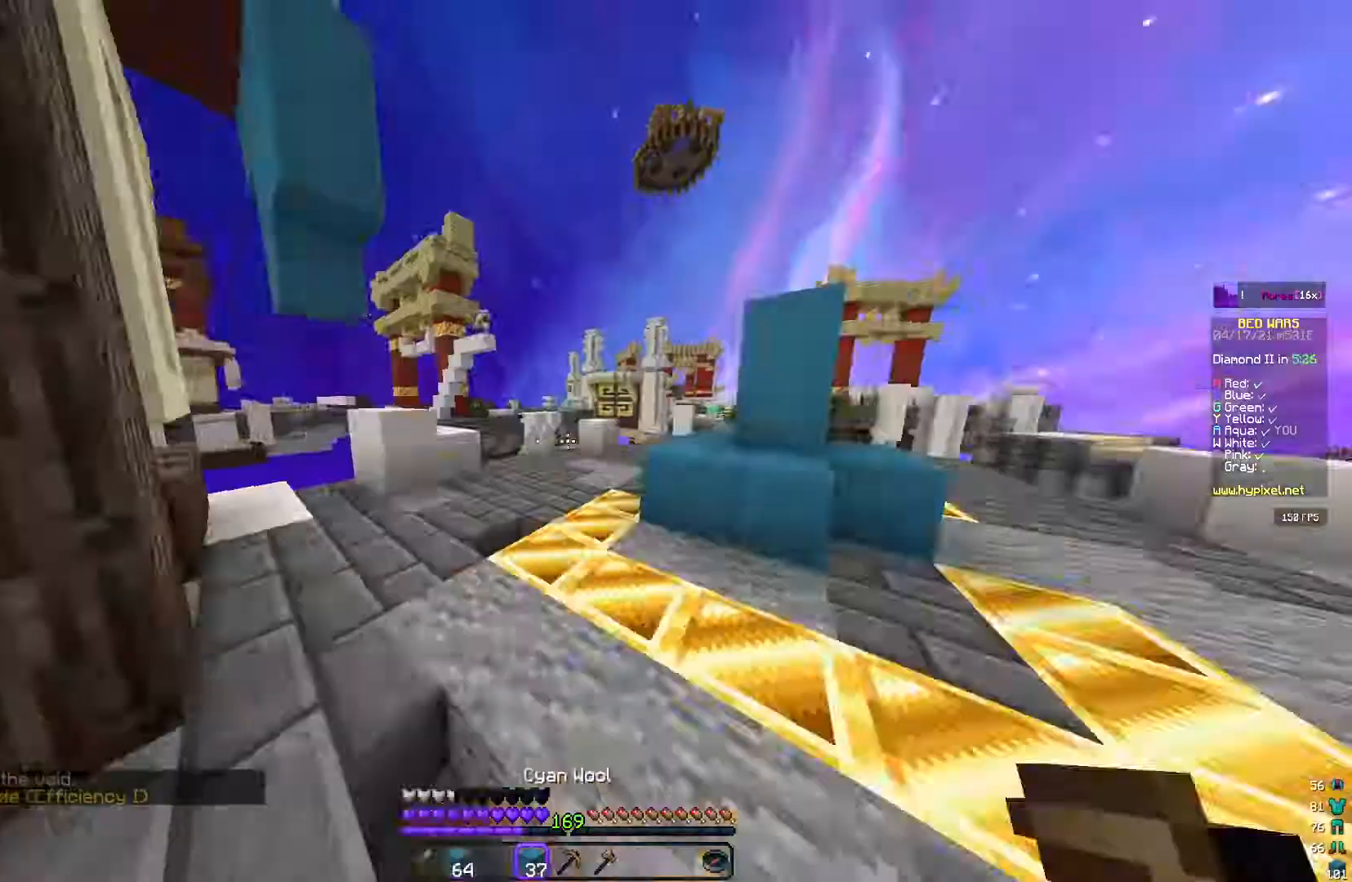
Gameplay with keyboard and mouse; each line is a JSON object with the keys and mouse buttons held at the frame after it. "events" lists presses ("down") and releases ("up") of "a", "d", "s", "space", "w", "mouse_left" and "mouse_right" between this image and that frame as [ms after this image, input, new state], when the widget could be followed in between. "mouse_left", "mouse_right" = the "left", "right" buttons of the "mouse" list. No other keys are recorded. Fast repeated clicks can show as one long hold. Mouse movement is not recorded.
{"keys": ["d", "w"], "mouse": ["left"], "events": [[33, "space", "down"], [233, "space", "up"], [417, "mouse_left", "down"], [467, "d", "down"]]}
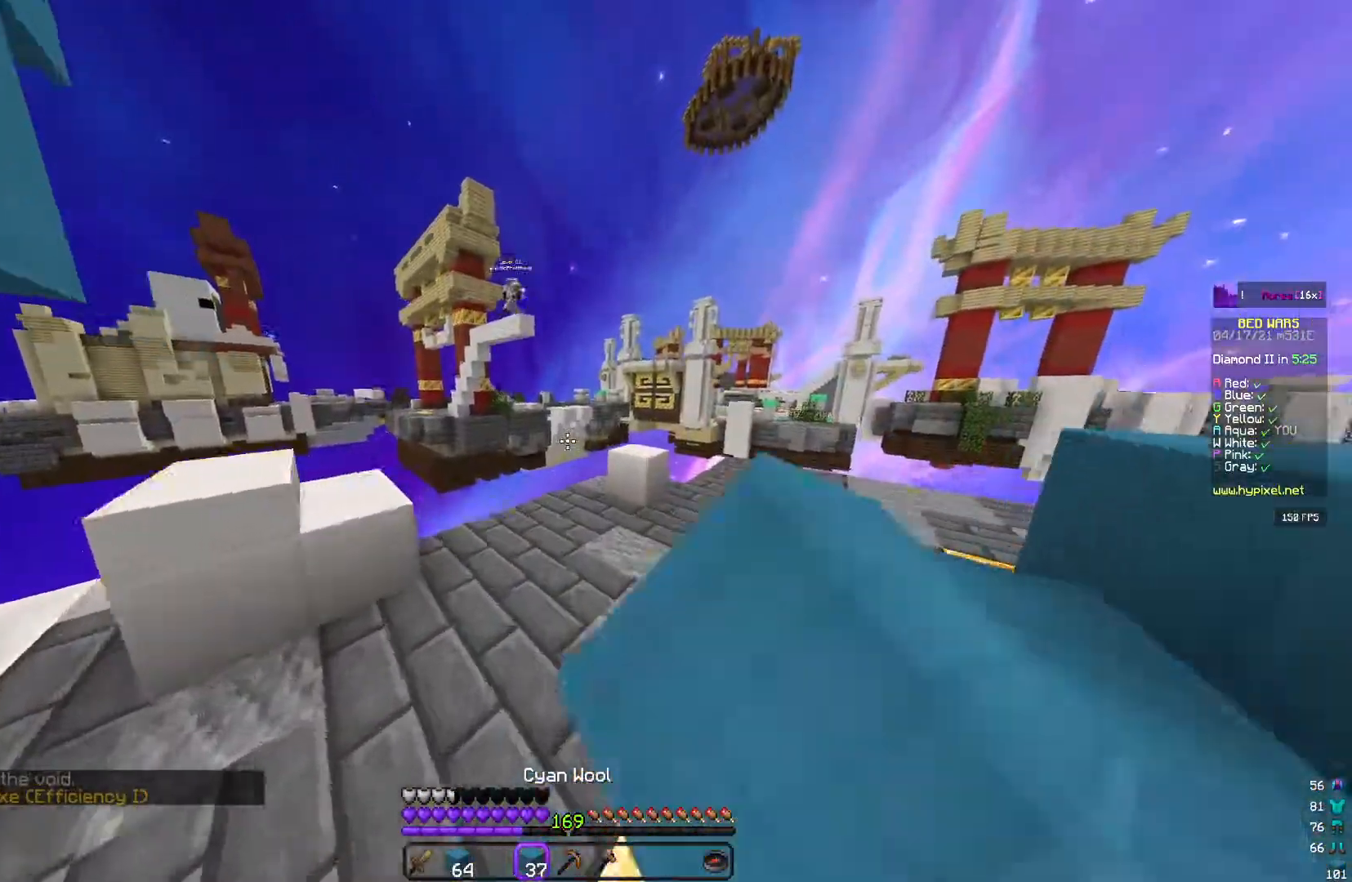
{"keys": ["d", "w"], "mouse": [], "events": [[67, "mouse_left", "up"]]}
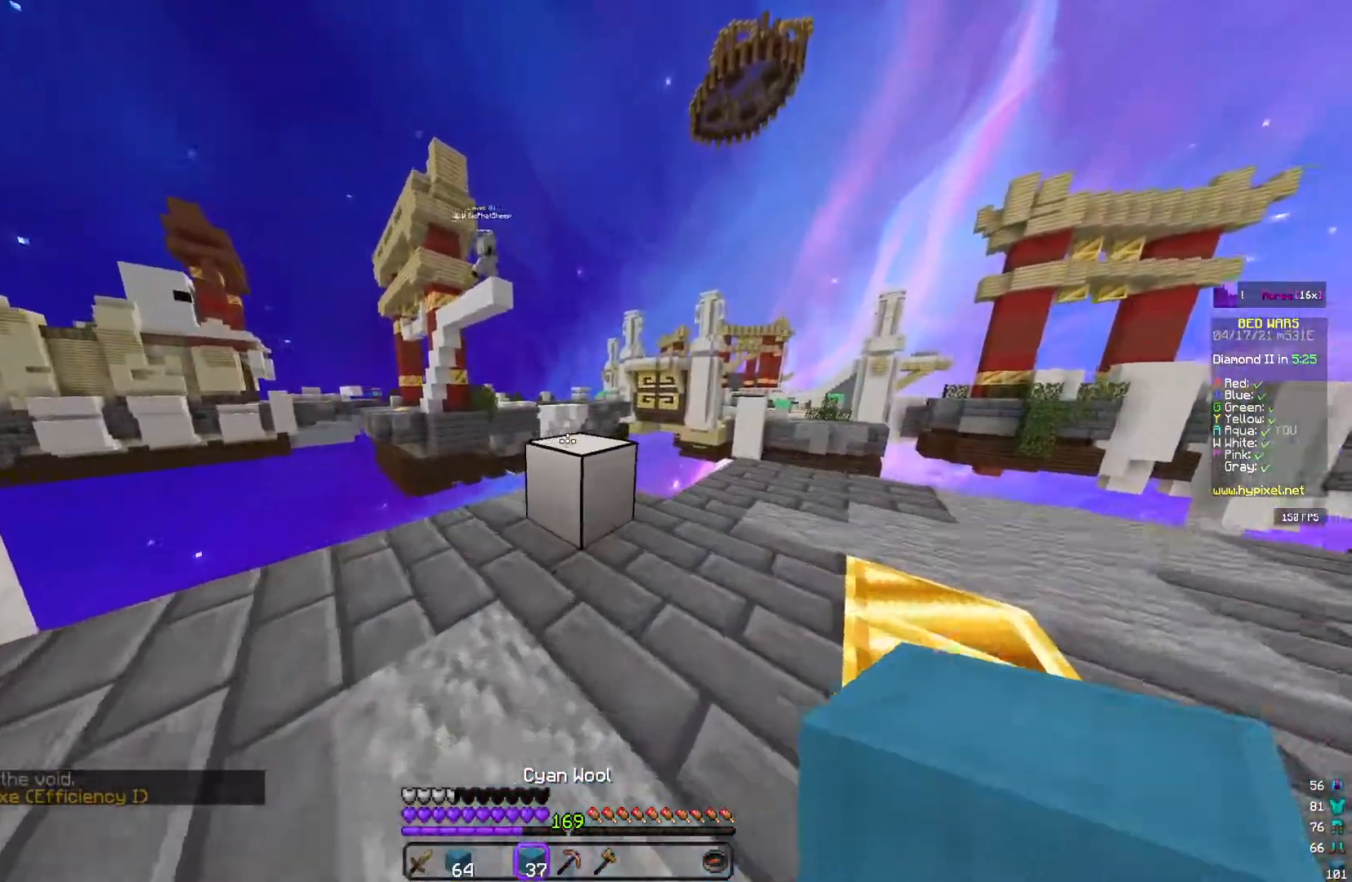
{"keys": [], "mouse": [], "events": [[17, "d", "up"], [217, "w", "up"]]}
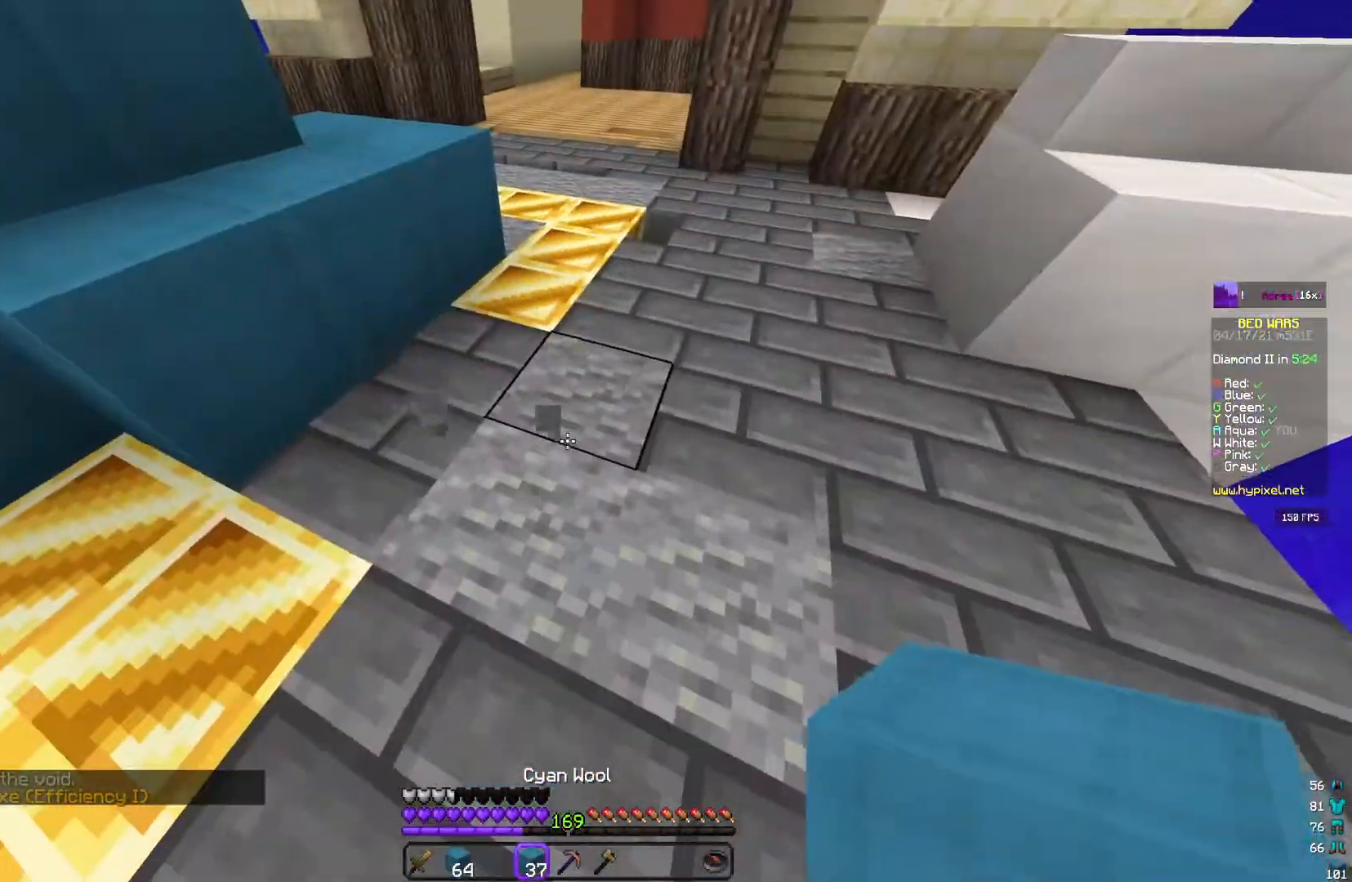
{"keys": ["w"], "mouse": [], "events": [[483, "w", "down"]]}
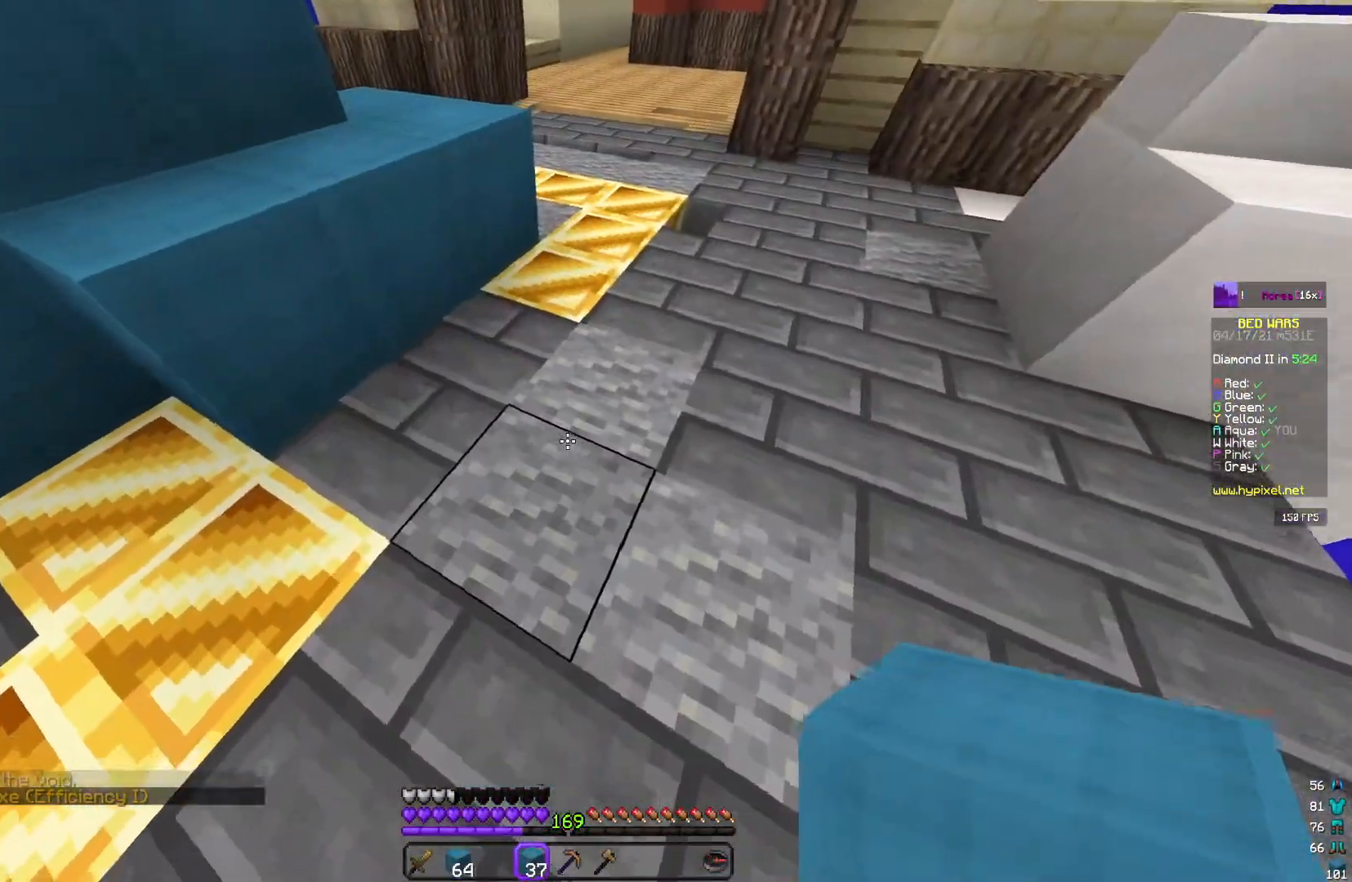
{"keys": ["w"], "mouse": [], "events": []}
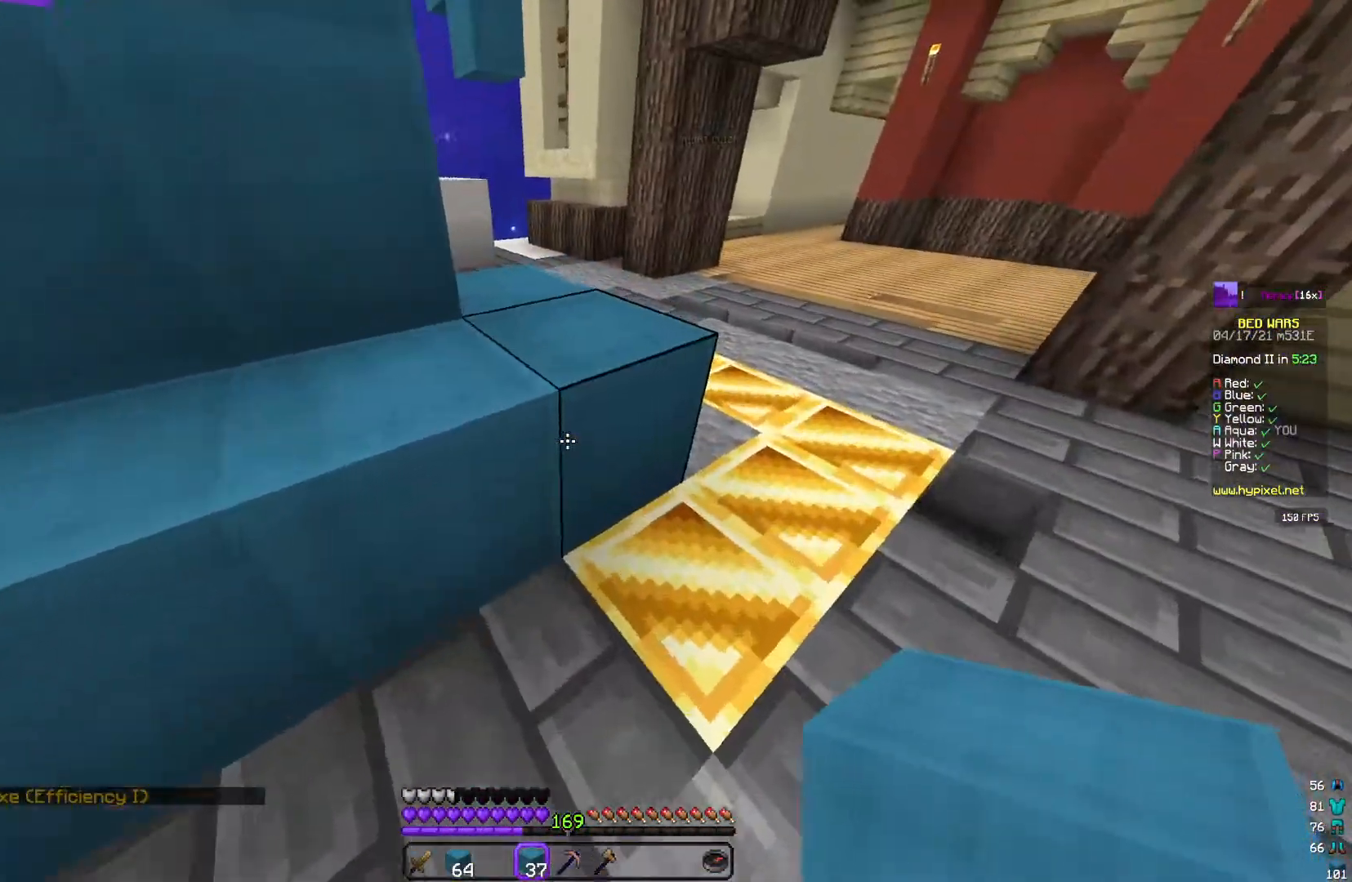
{"keys": ["a", "w"], "mouse": [], "events": [[217, "space", "down"], [400, "a", "down"], [400, "space", "up"]]}
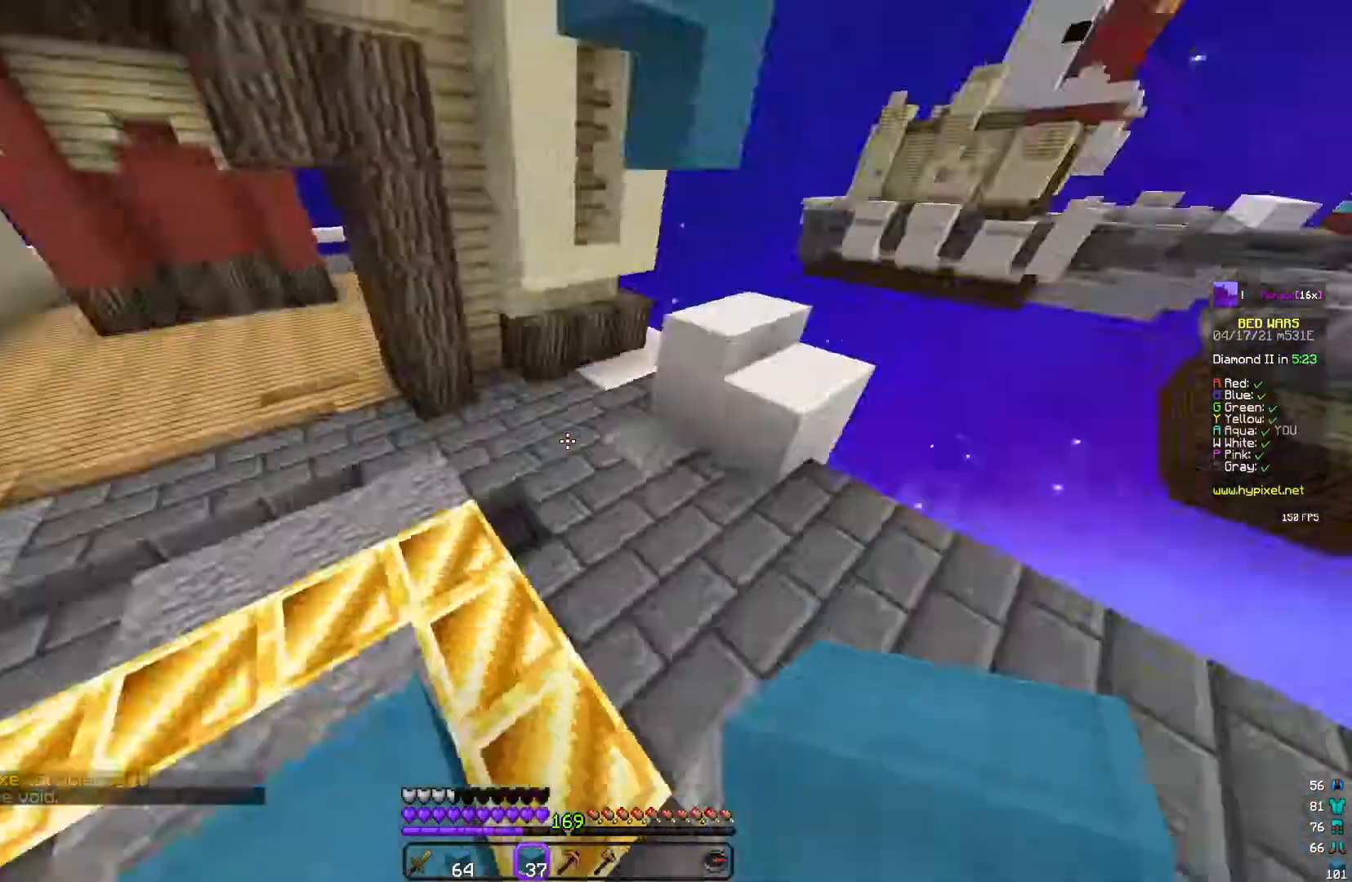
{"keys": ["w"], "mouse": [], "events": [[67, "a", "up"], [67, "w", "up"], [383, "w", "down"], [433, "d", "down"], [500, "d", "up"]]}
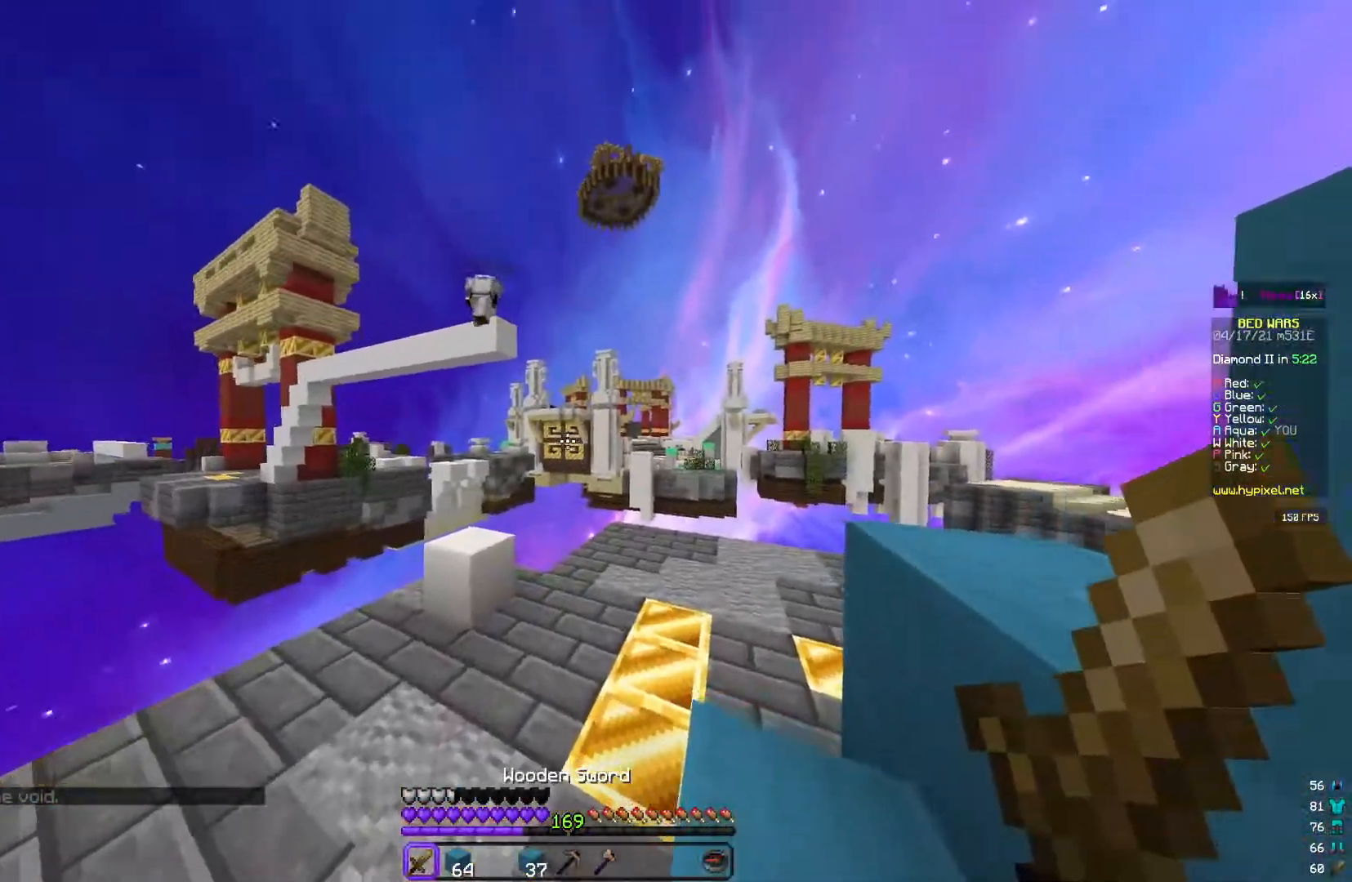
{"keys": ["d", "space"], "mouse": [], "events": [[83, "w", "up"], [317, "d", "down"], [500, "space", "down"]]}
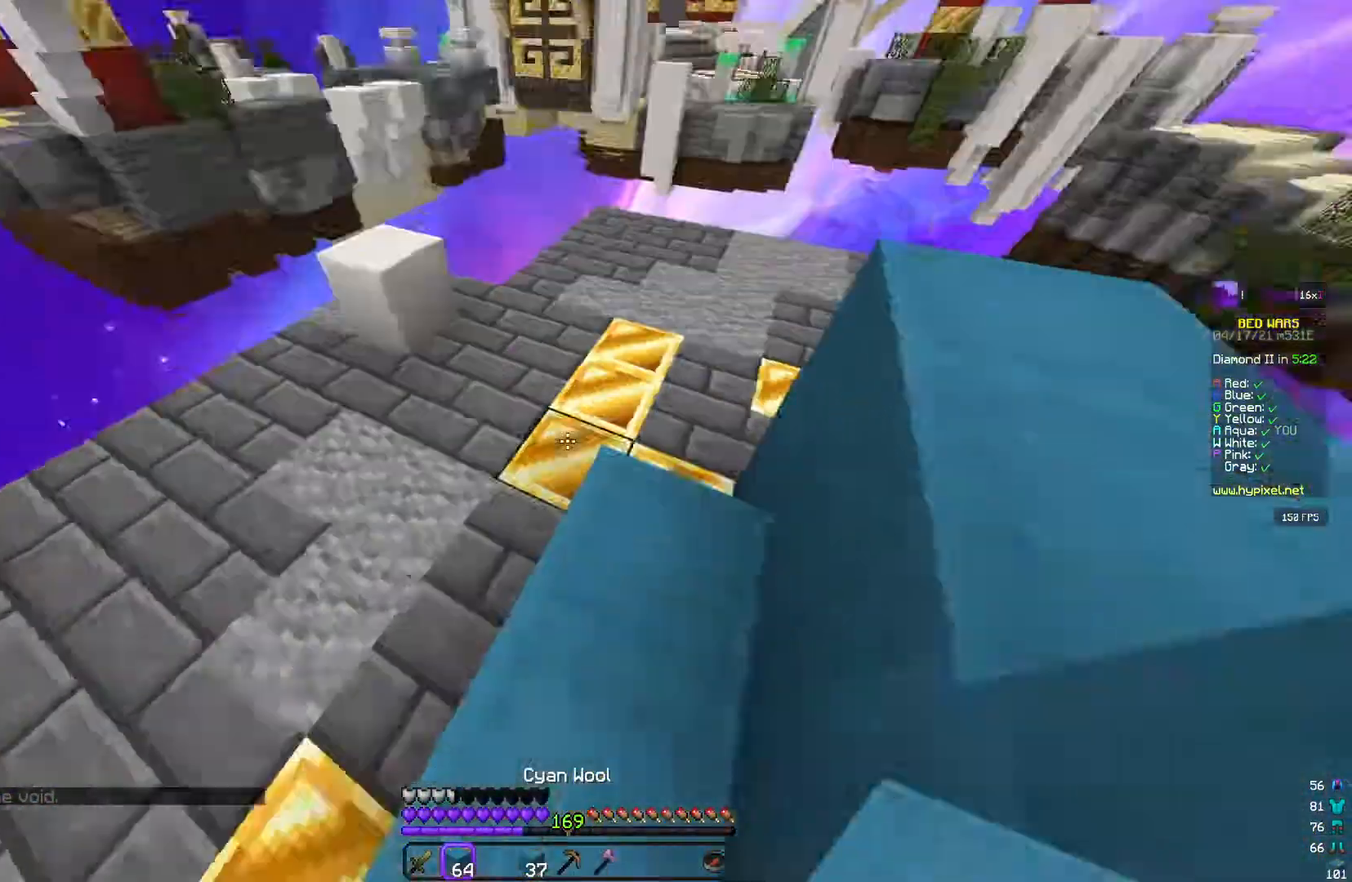
{"keys": ["d", "space"], "mouse": ["right"], "events": [[33, "d", "up"], [117, "mouse_right", "down"], [183, "d", "down"], [317, "d", "up"], [450, "d", "down"]]}
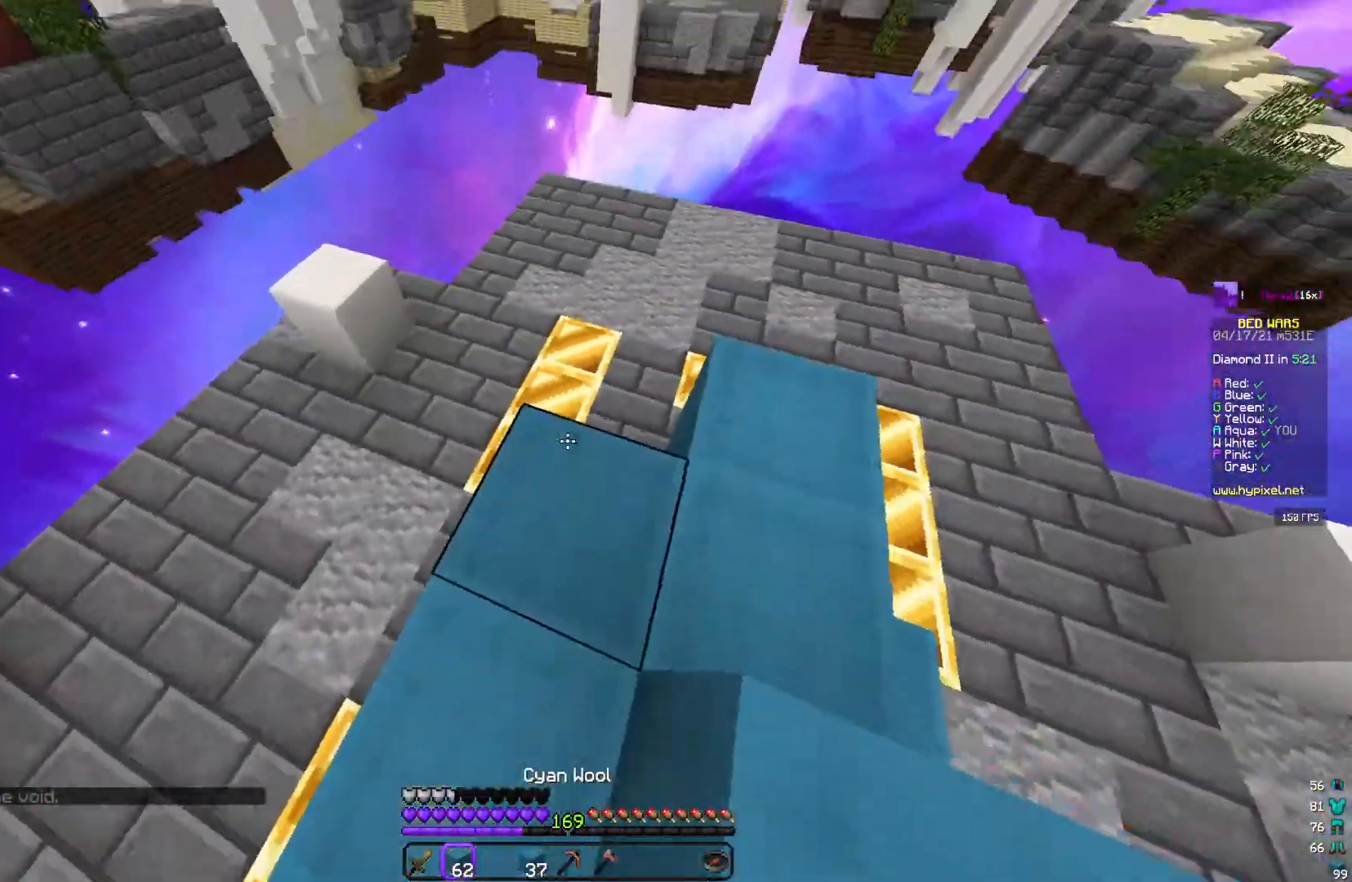
{"keys": ["s", "space"], "mouse": ["right"]}
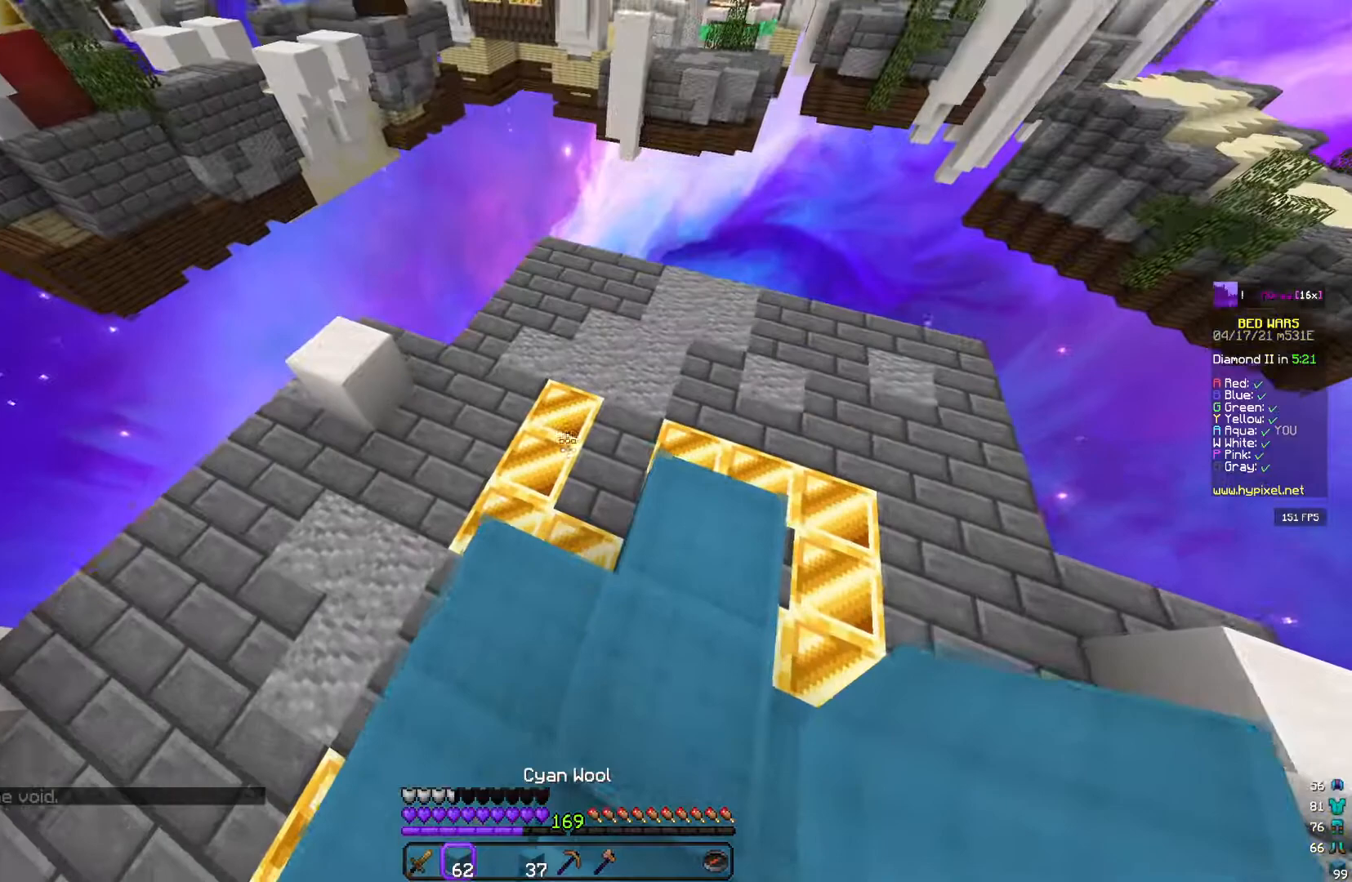
{"keys": ["a", "space"], "mouse": ["right"], "events": [[333, "a", "down"], [467, "s", "up"]]}
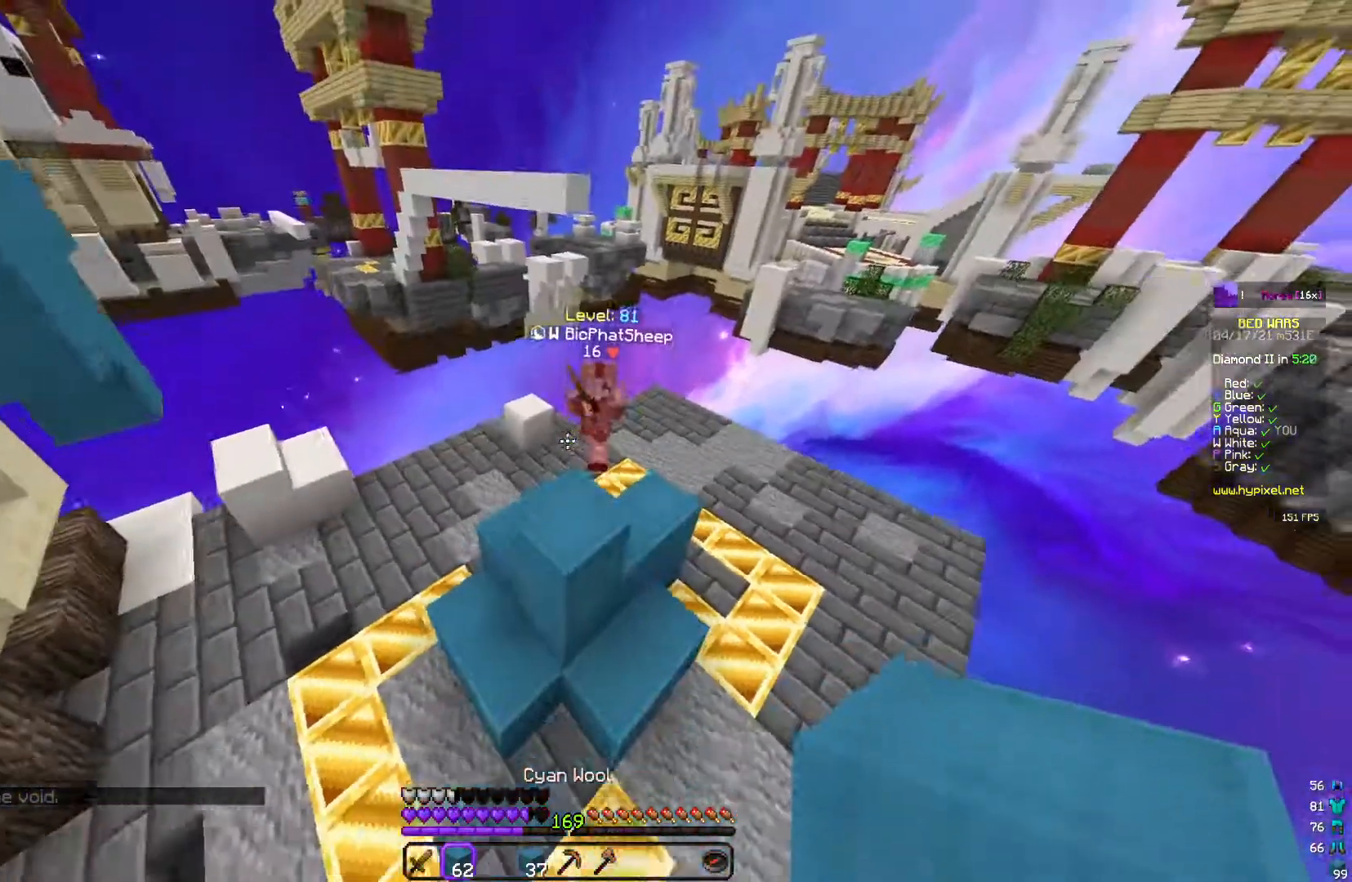
{"keys": ["a", "space"], "mouse": ["right"], "events": []}
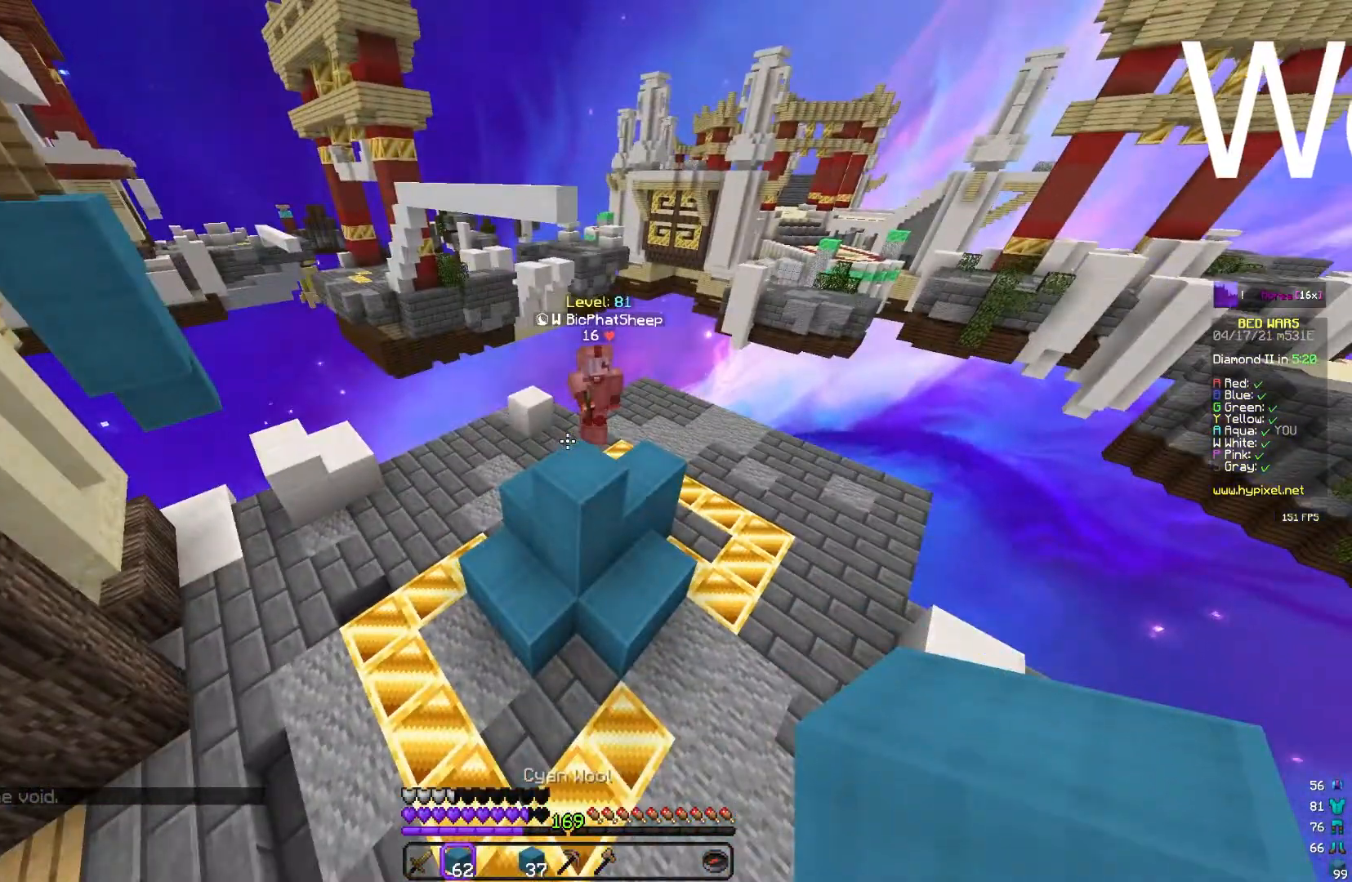
{"keys": ["a", "space"], "mouse": ["right"], "events": []}
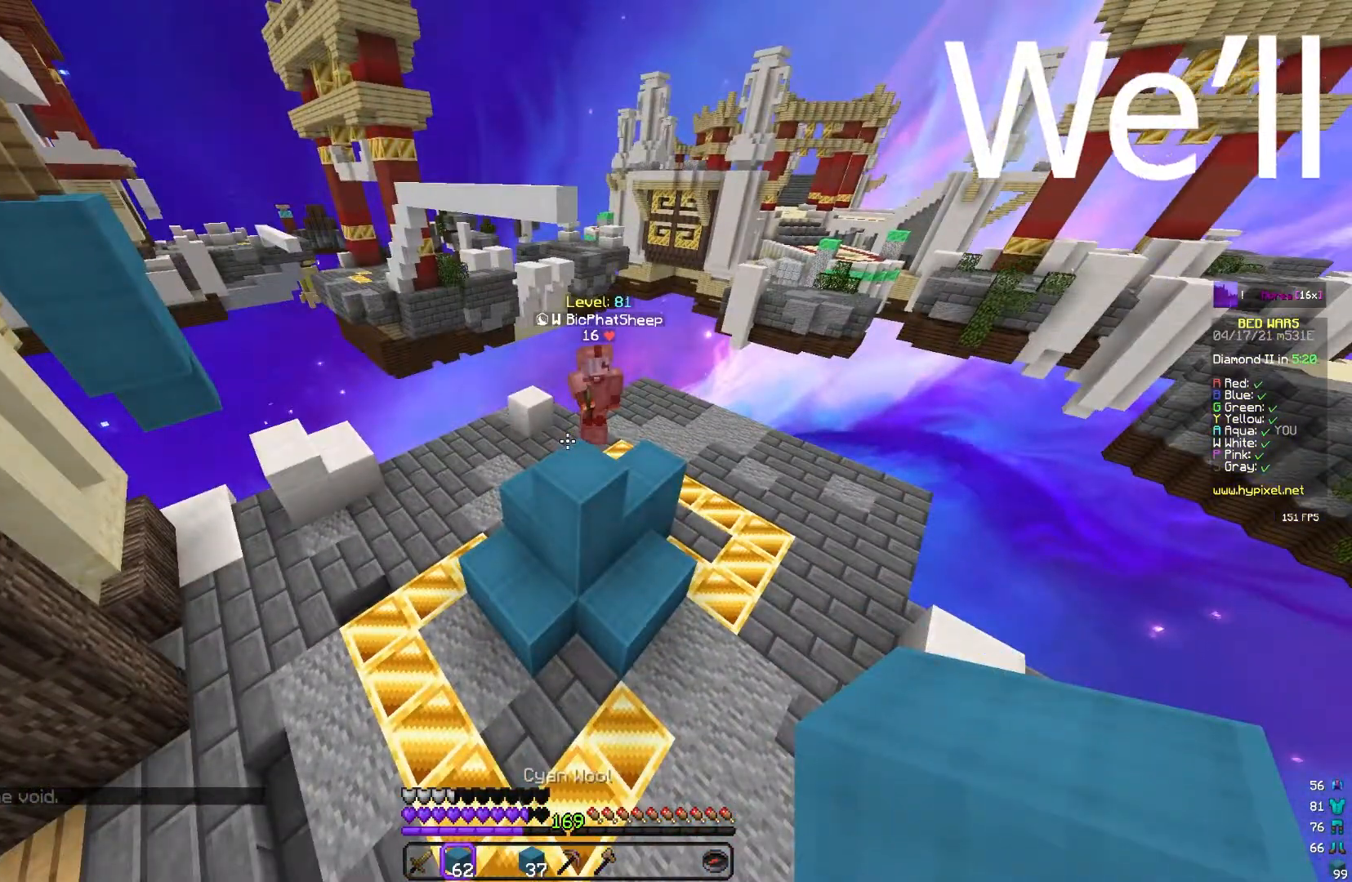
{"keys": ["a", "space"], "mouse": ["right"], "events": []}
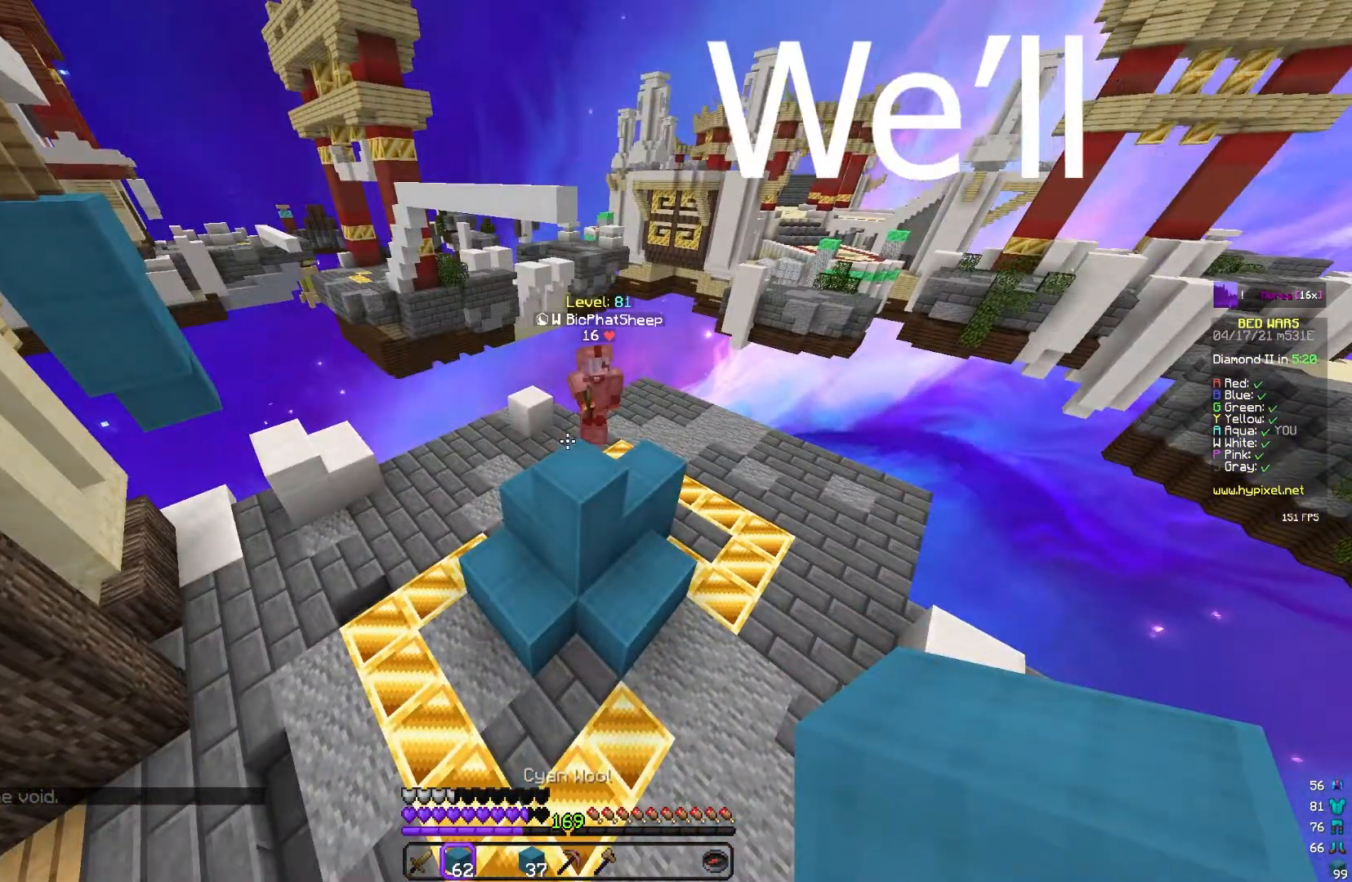
{"keys": ["a", "space"], "mouse": ["right"], "events": []}
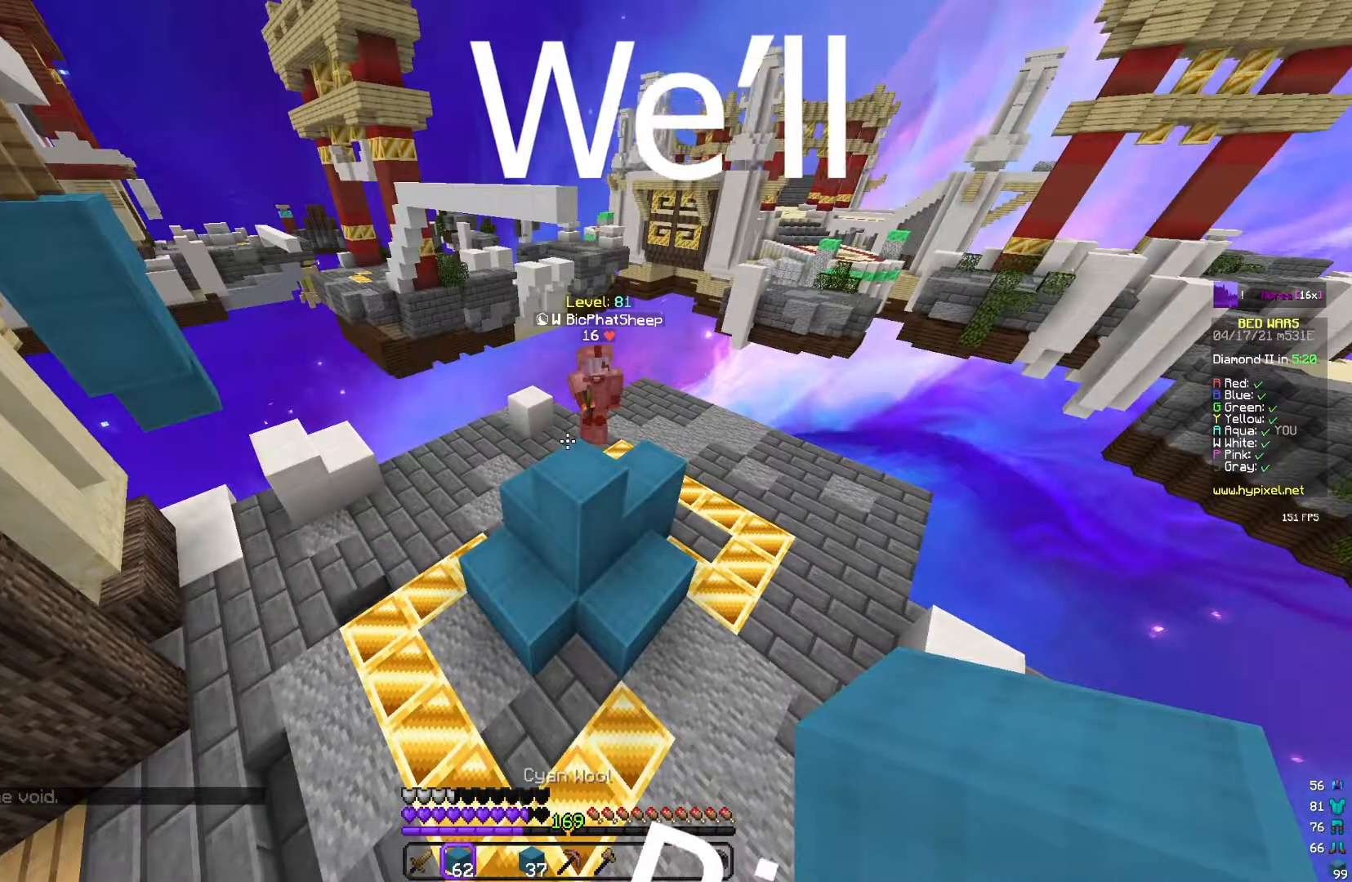
{"keys": ["a", "space"], "mouse": ["right"], "events": []}
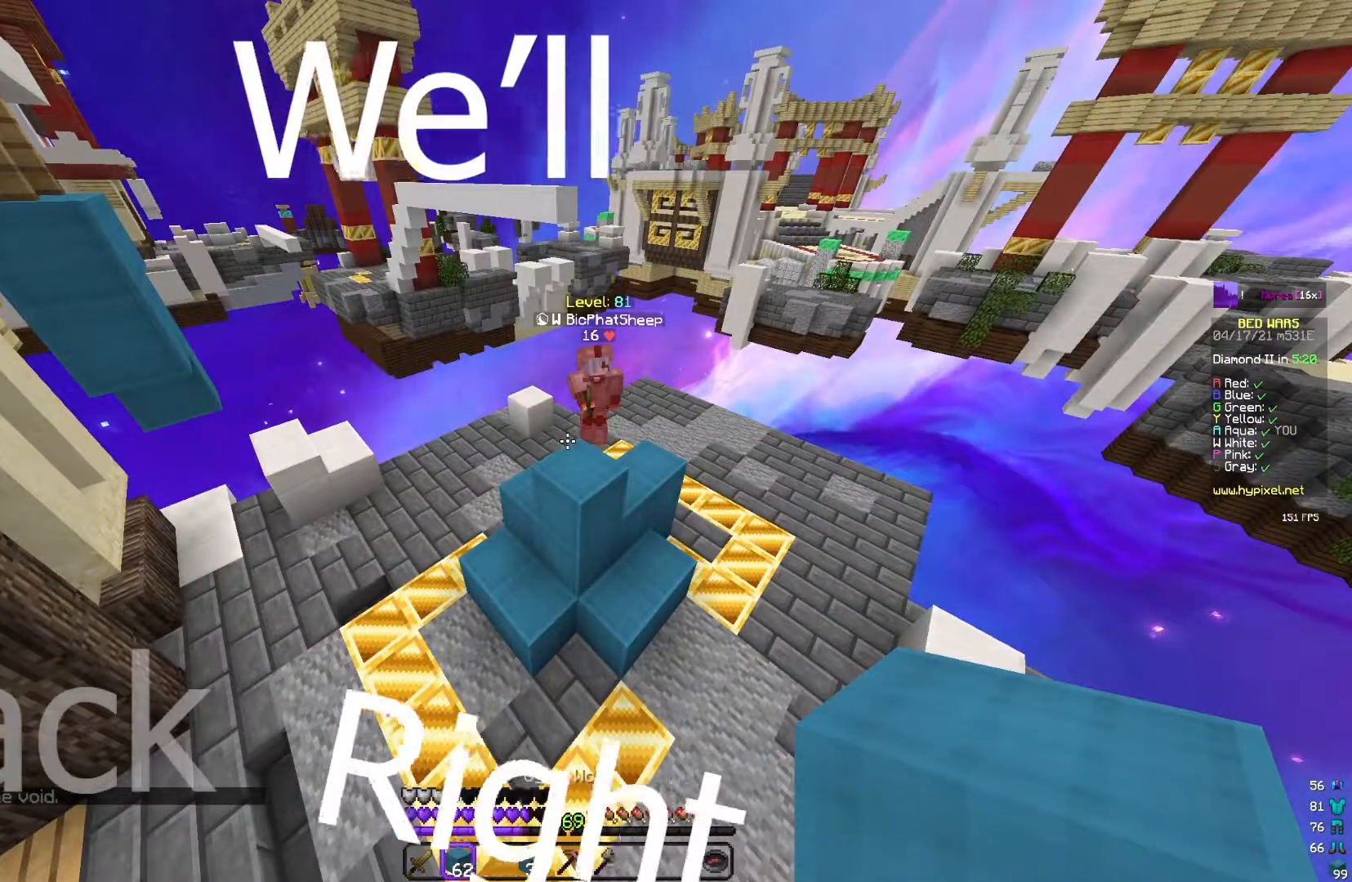
{"keys": ["a", "space"], "mouse": ["right"], "events": []}
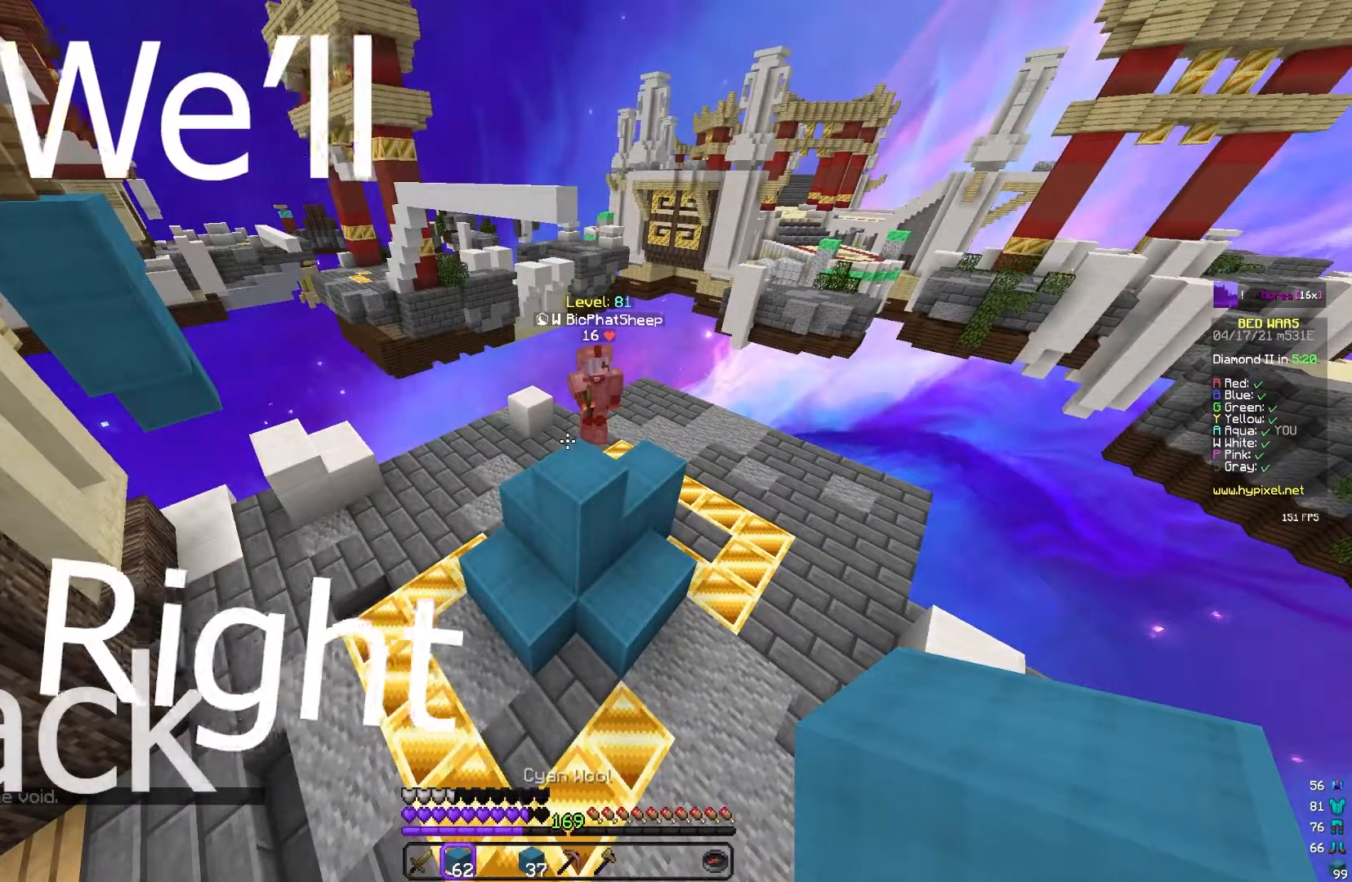
{"keys": [], "mouse": []}
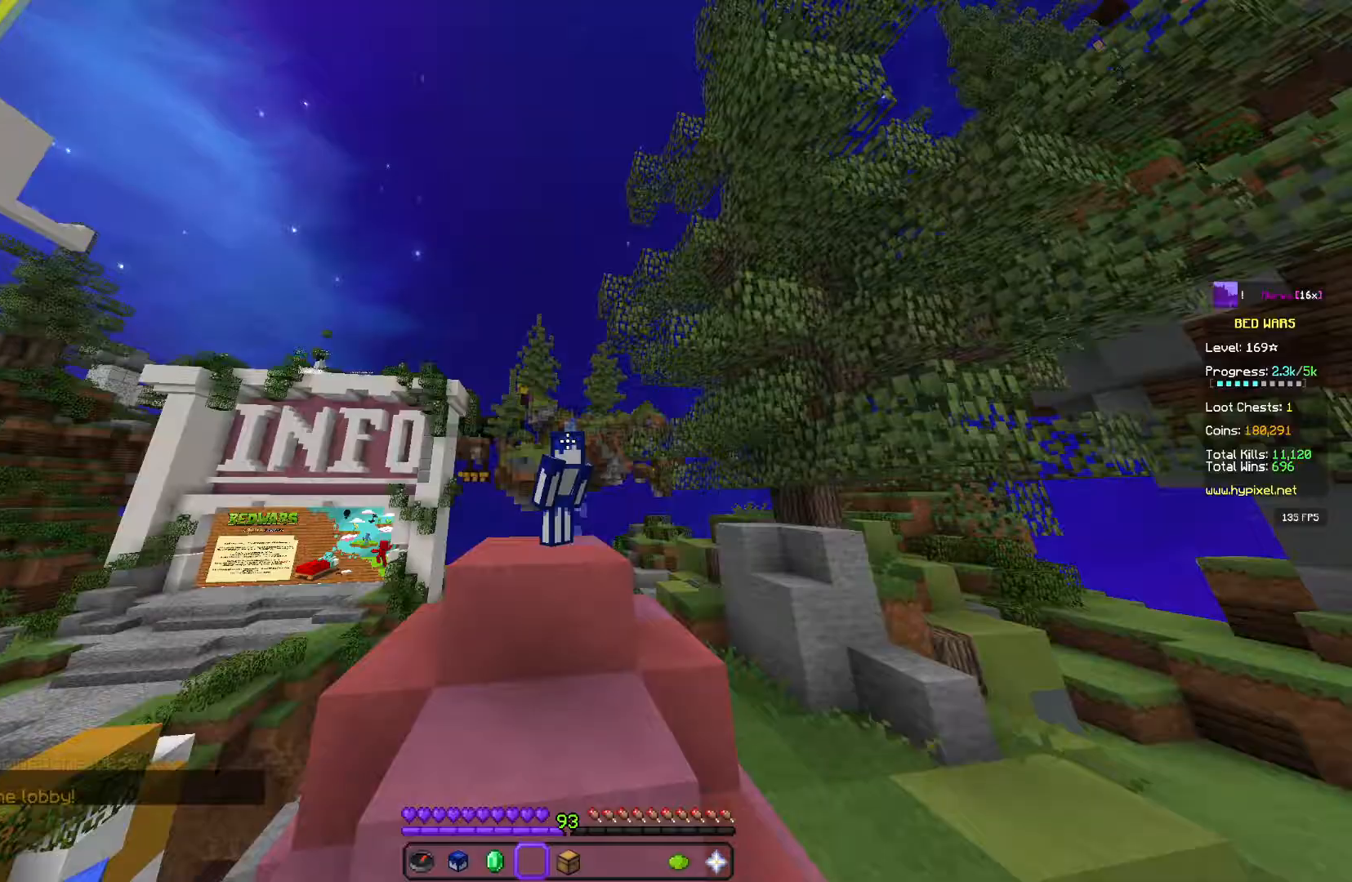
{"keys": [], "mouse": [], "events": []}
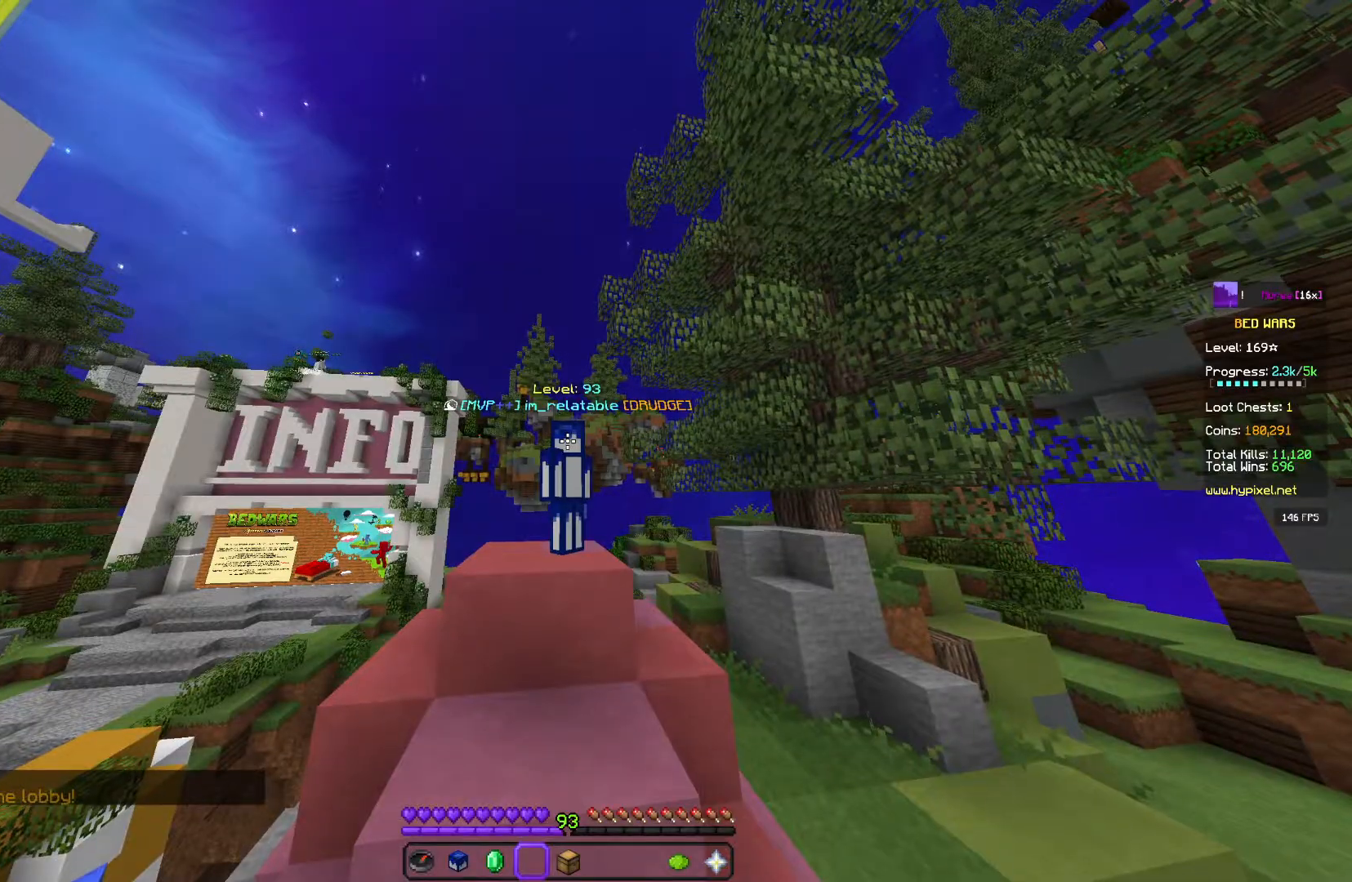
{"keys": [], "mouse": [], "events": []}
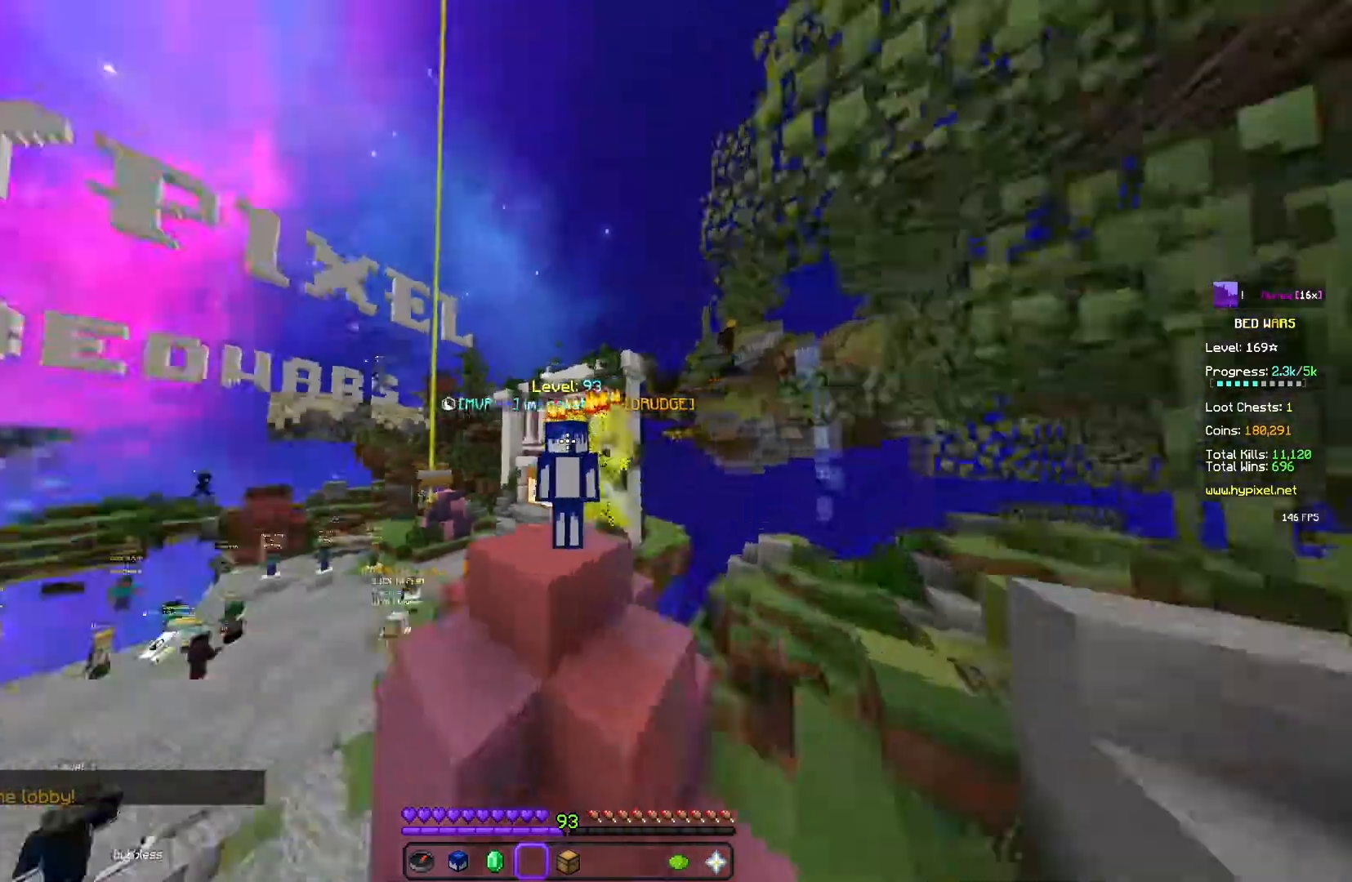
{"keys": [], "mouse": [], "events": [[133, "mouse_left", "down"], [217, "mouse_left", "up"]]}
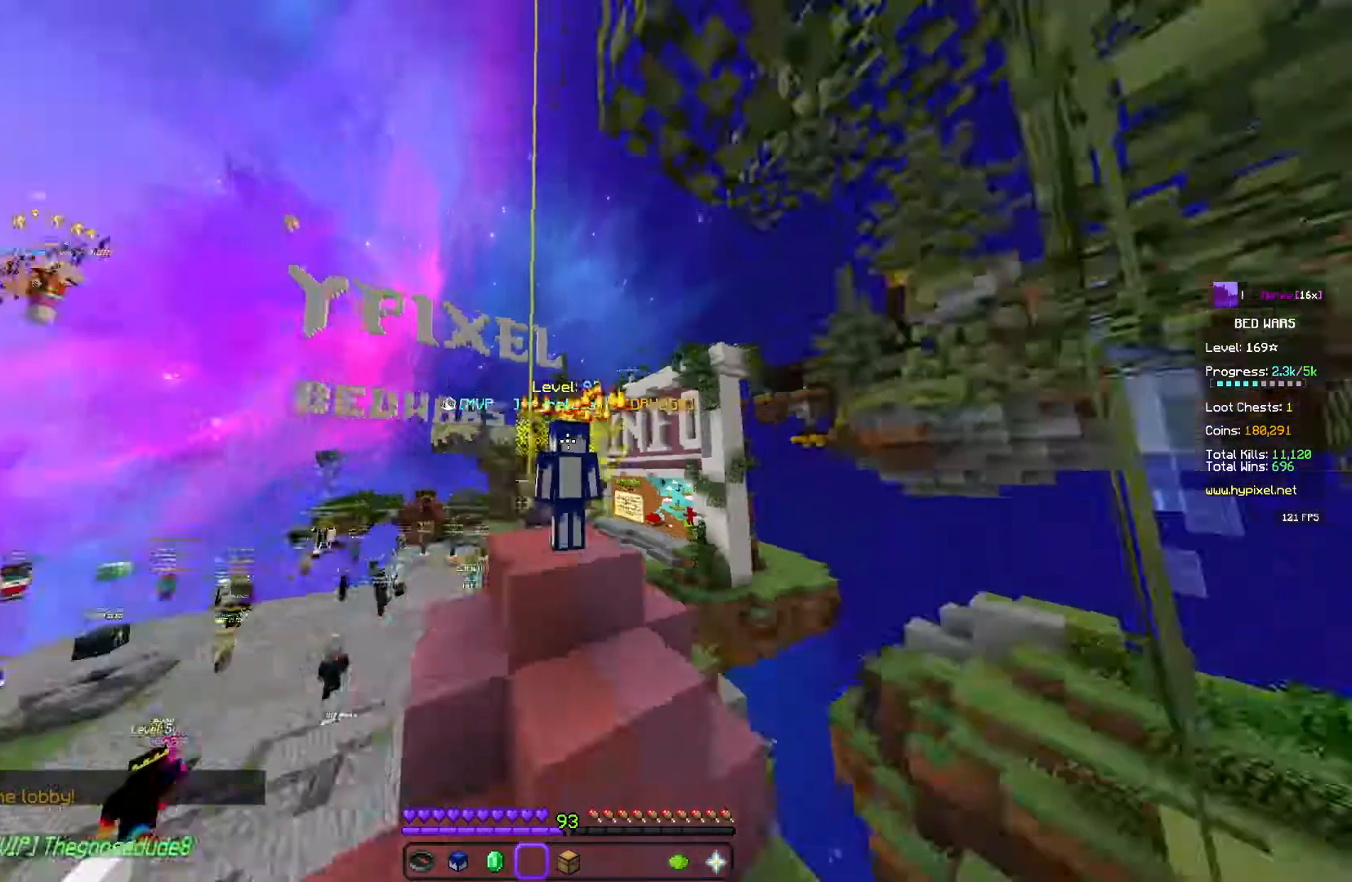
{"keys": [], "mouse": [], "events": []}
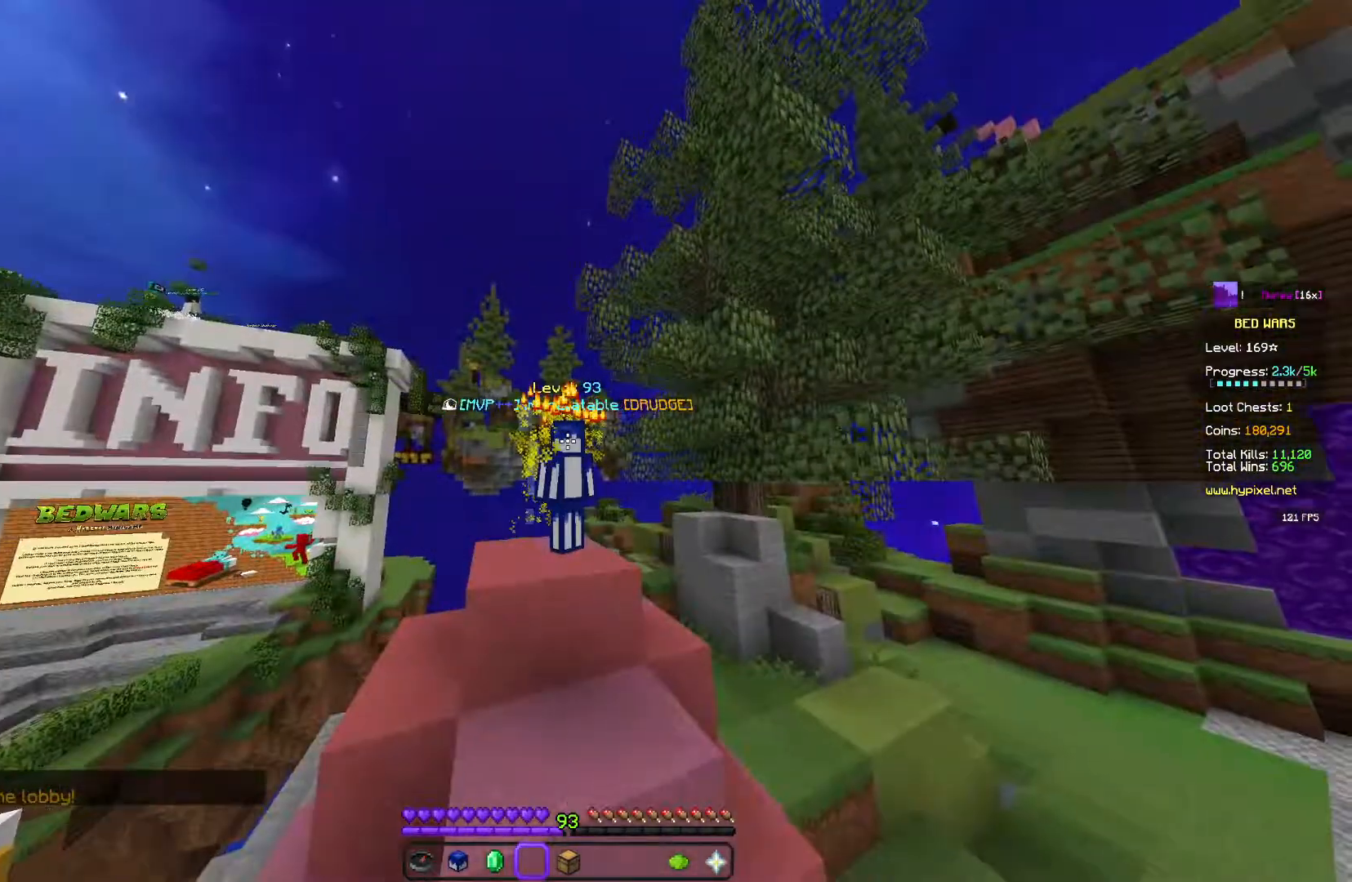
{"keys": [], "mouse": [], "events": []}
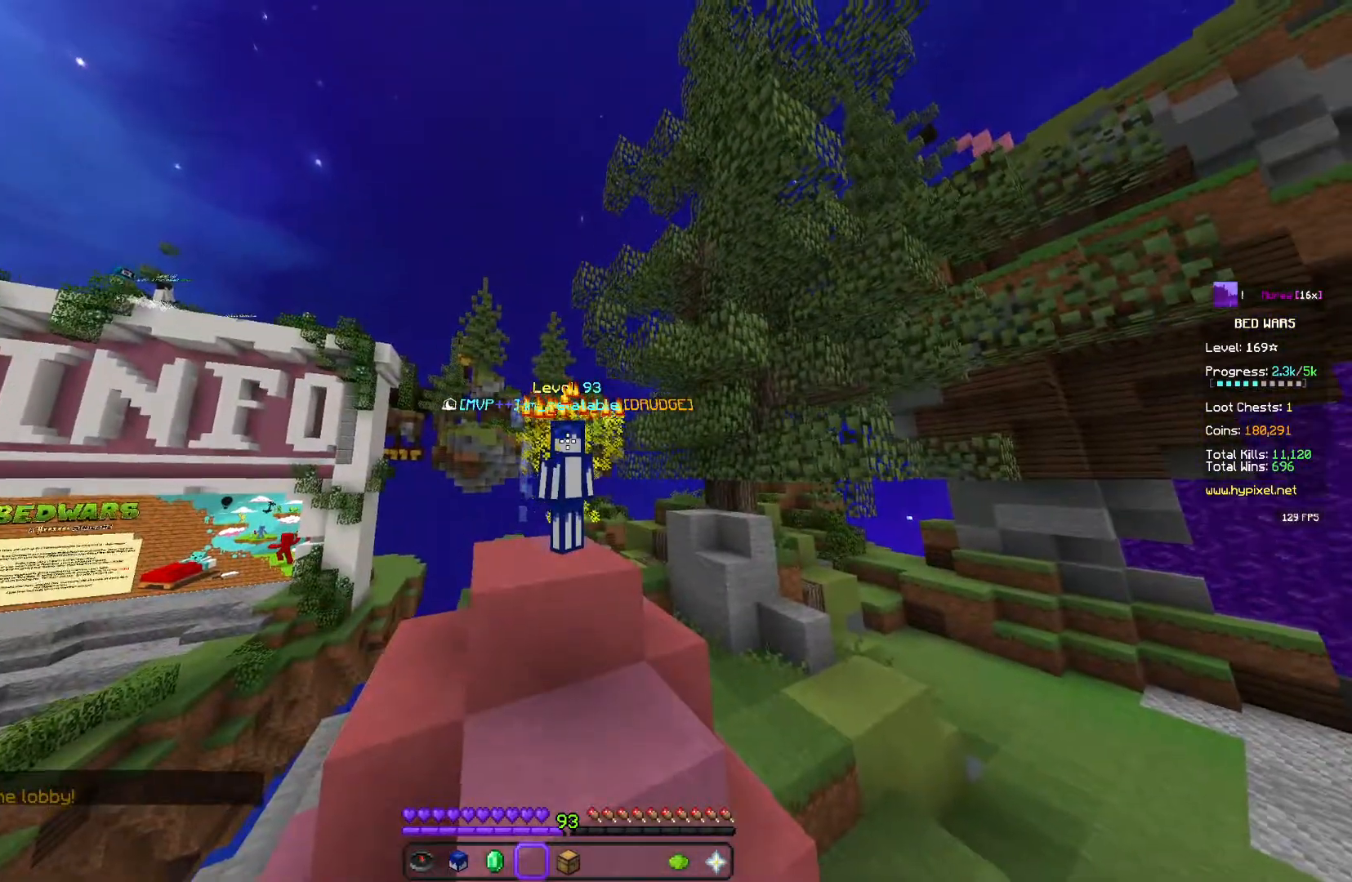
{"keys": [], "mouse": ["right"], "events": [[333, "mouse_right", "down"]]}
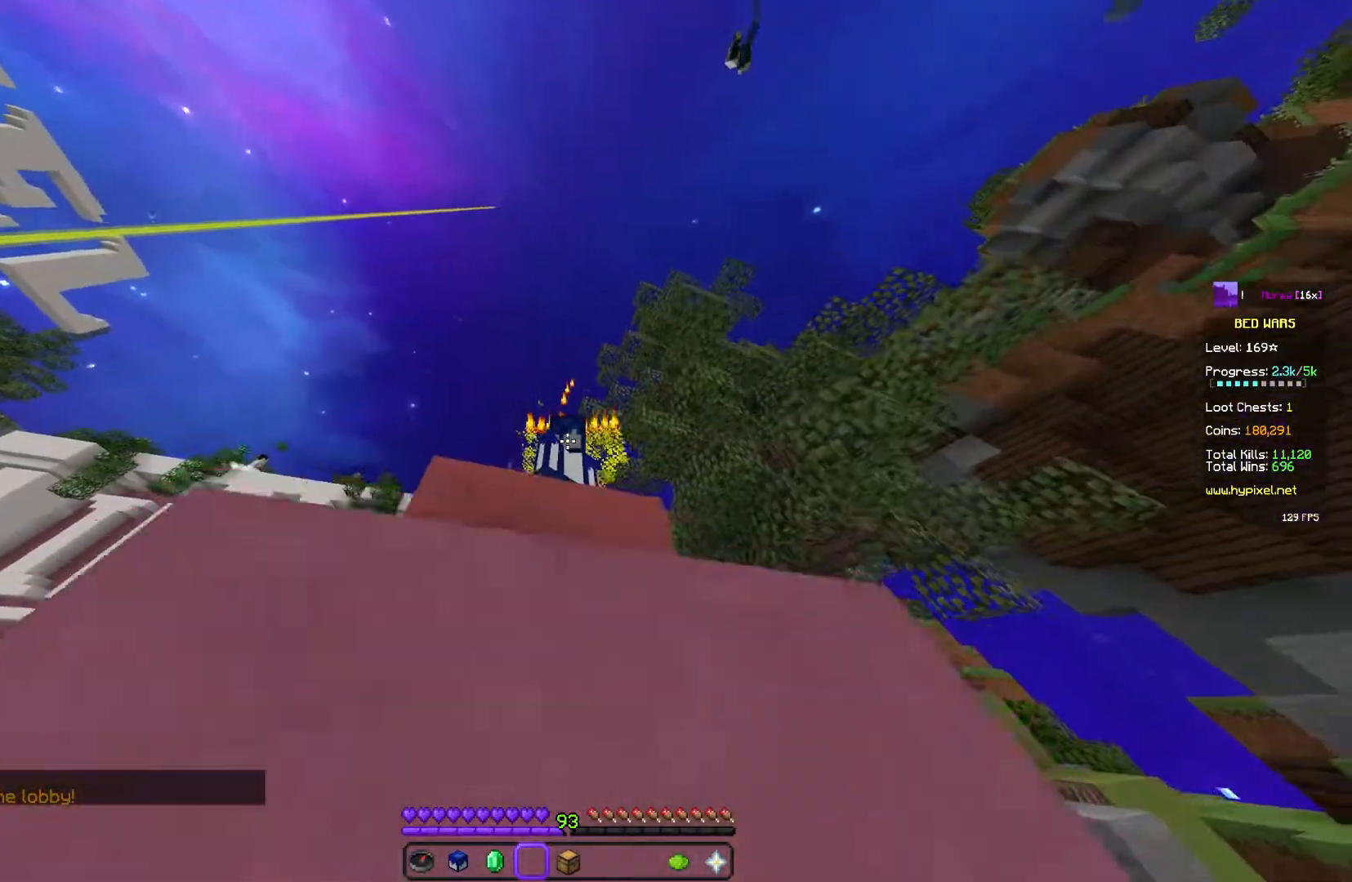
{"keys": [], "mouse": [], "events": [[17, "mouse_right", "up"]]}
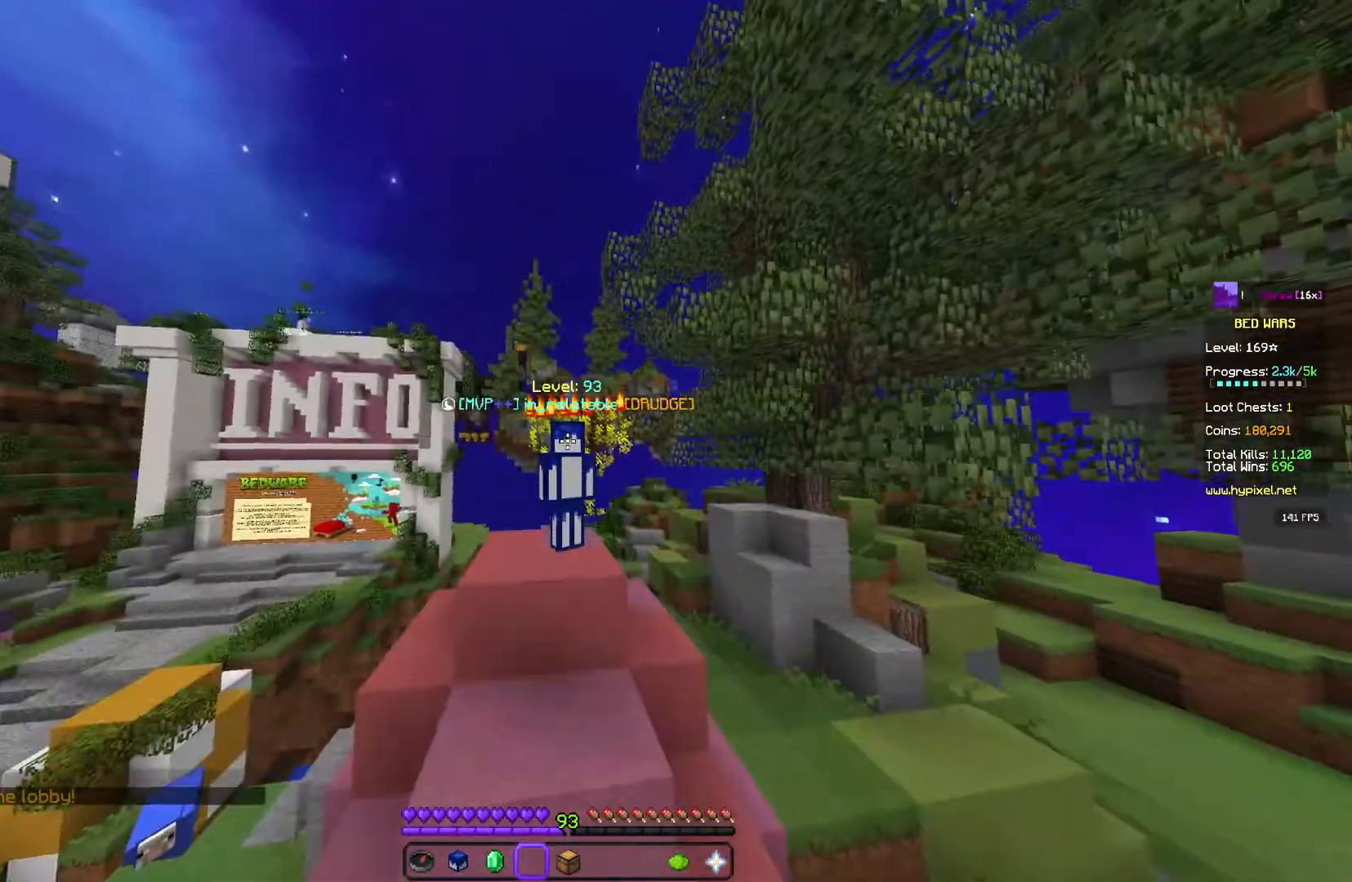
{"keys": [], "mouse": [], "events": []}
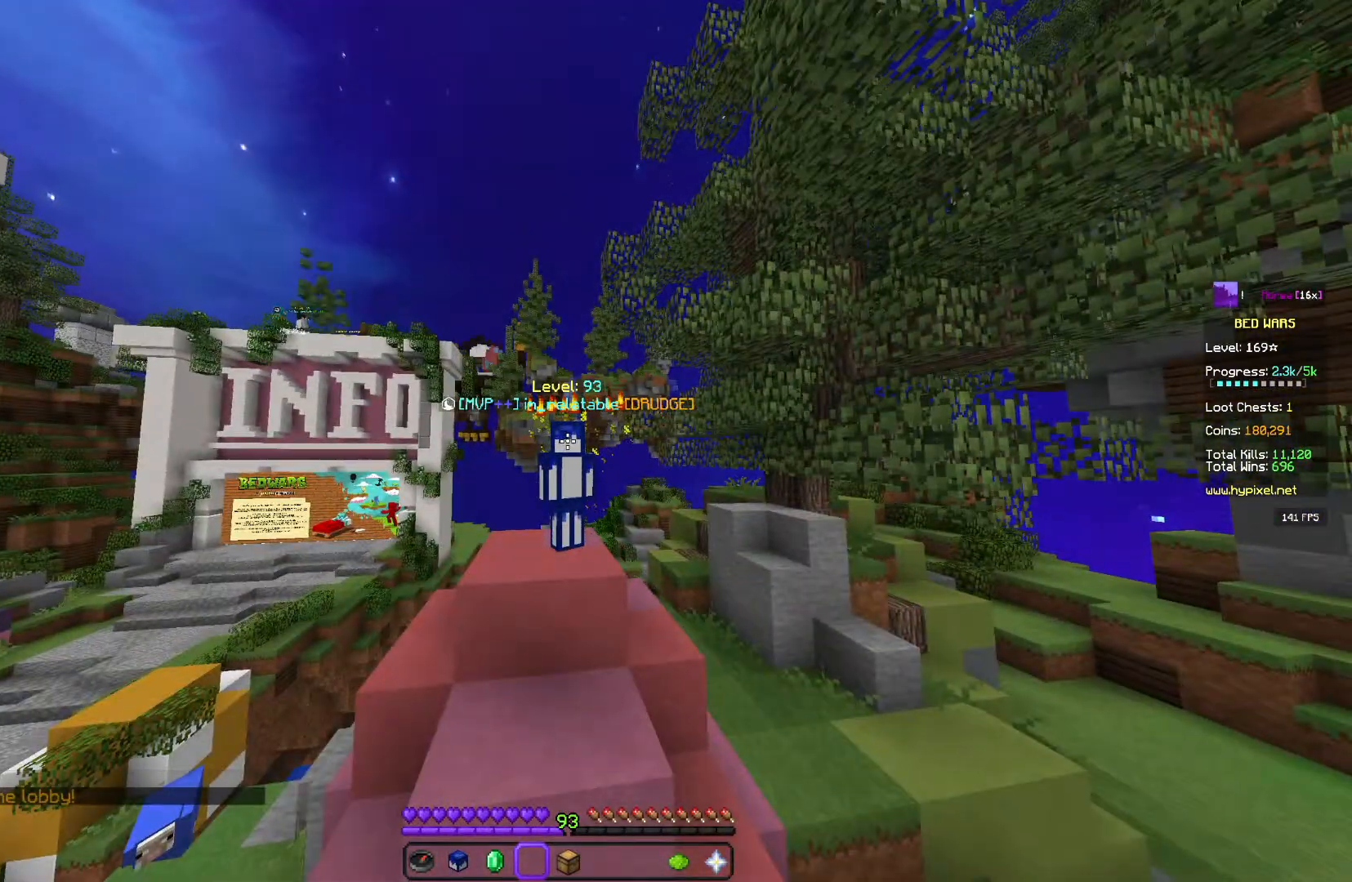
{"keys": [], "mouse": [], "events": []}